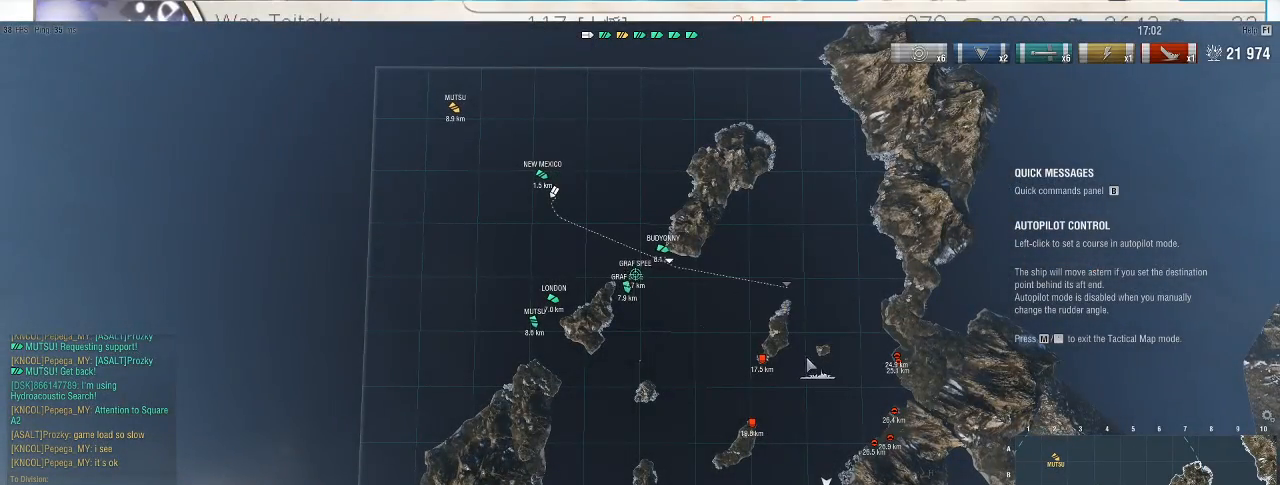
Gameplay with keyboard and mouse; each line is a JSON object with the keys and mouse buttons held at the frame after it. "events" lists presses ("down") and releases ("up") of ".", "/", "0", "1", "2", "3", "4", "5", "6", "7", "8", "9", "a", "alt_l", "alt_r", "b", "backslash", "backspace", "c", "caps_lock", "comma", "ctrl_l", "ctrl_r", "d", "e", "equals", "escape", "f", "f1", "f10", "f11", "f12", "f2", "f3", "f4", "f5", "f6", "f7", "f8", "f9", "g", "h", "i", "j", "k", "l", "lbracket", "m", "minus", "n", "o", "p", "q", "quote", "r", "rbracket", "return", "s", "semicolon", "shift_l", "shift_r", "space", "super", "t", "tab", "tilde", "u", "v", "w", "x", "y", "z", "mouse_left", "mouse_wheel", "mouse_right", "mouse_mb4" and "mouse_mb5" between this image and that frame as [ms after this image, input, new state], when the widget could be followed in between. "mouse_left", "mouse_wheel", "mouse_right", "mouse_mb4", "mouse_mb5" = the "left", "wheel", "right", "mb4", "mb5" buttons of the "mouse" list. No other keys are recorded. "wheel" means that the mouse wheel is clicked or scrolled. Not read: mouse_move.
{"keys": [], "mouse": [], "events": []}
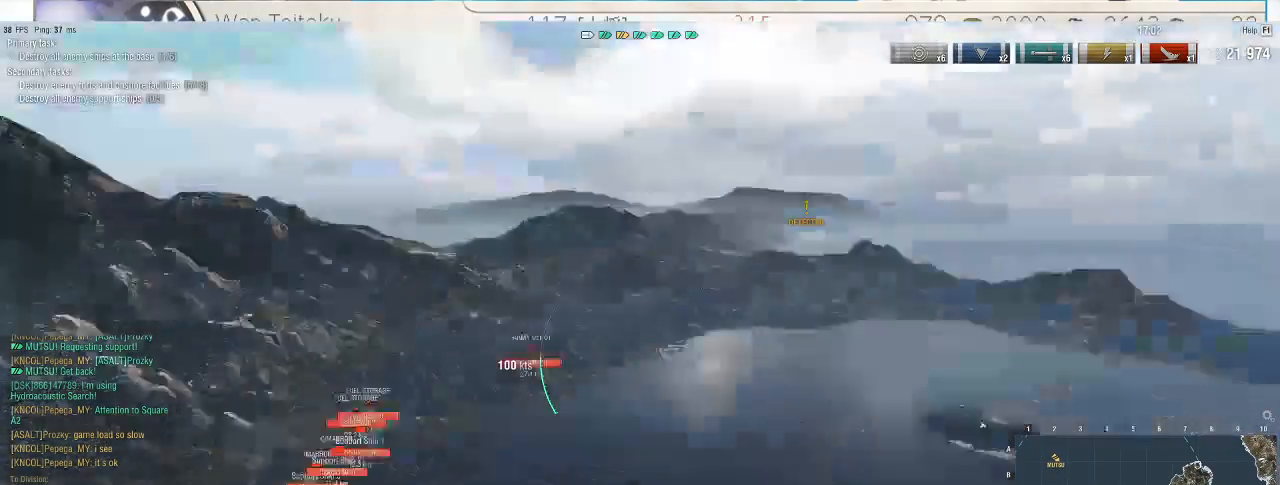
{"keys": [], "mouse": [], "events": []}
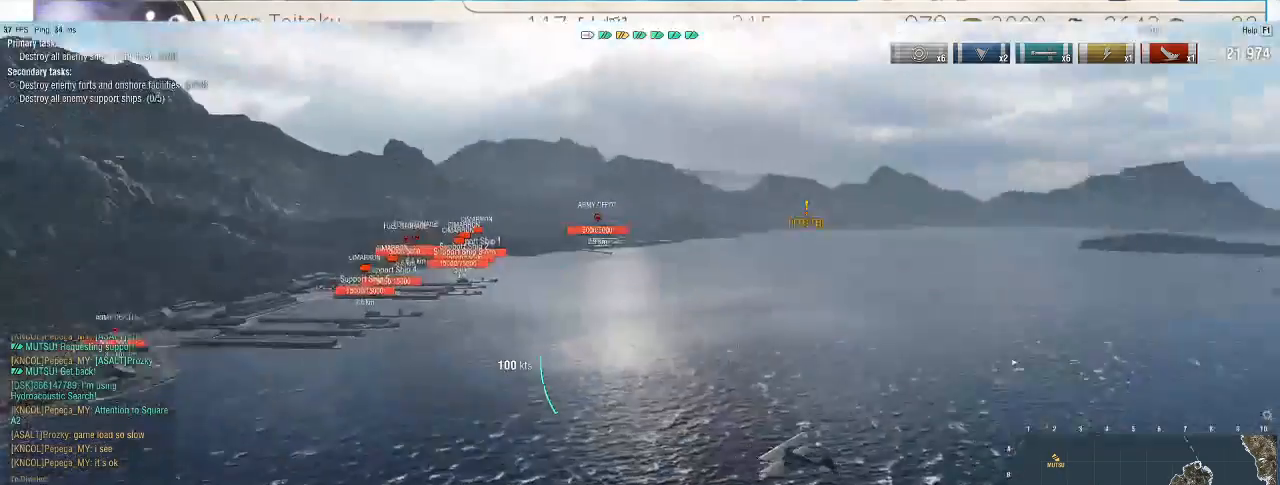
{"keys": ["a", "w"], "mouse": [], "events": [[333, "a", "down"], [500, "w", "down"]]}
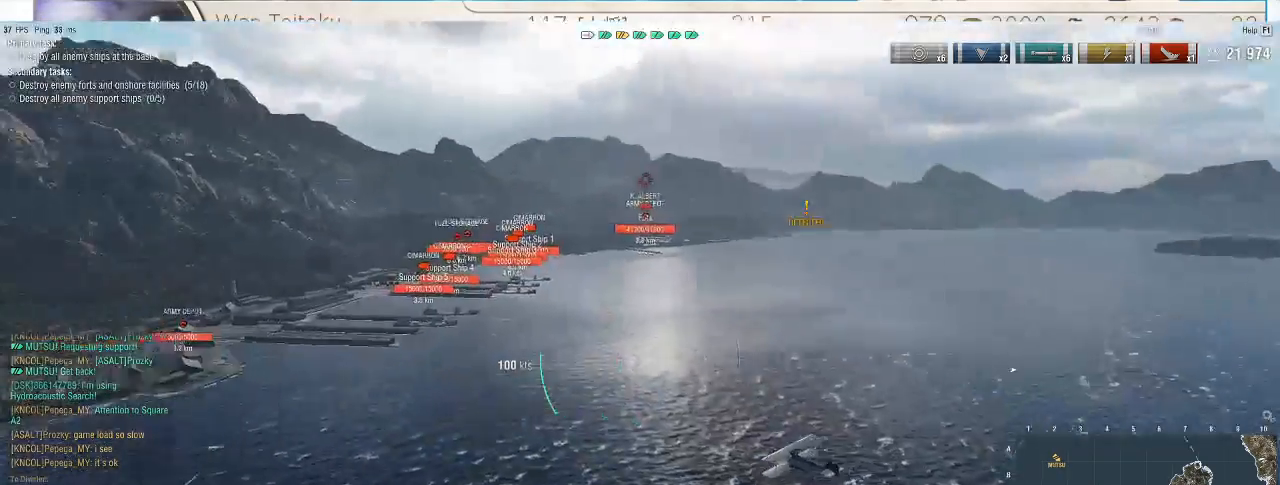
{"keys": ["d", "w"], "mouse": [], "events": [[67, "a", "up"], [233, "d", "down"]]}
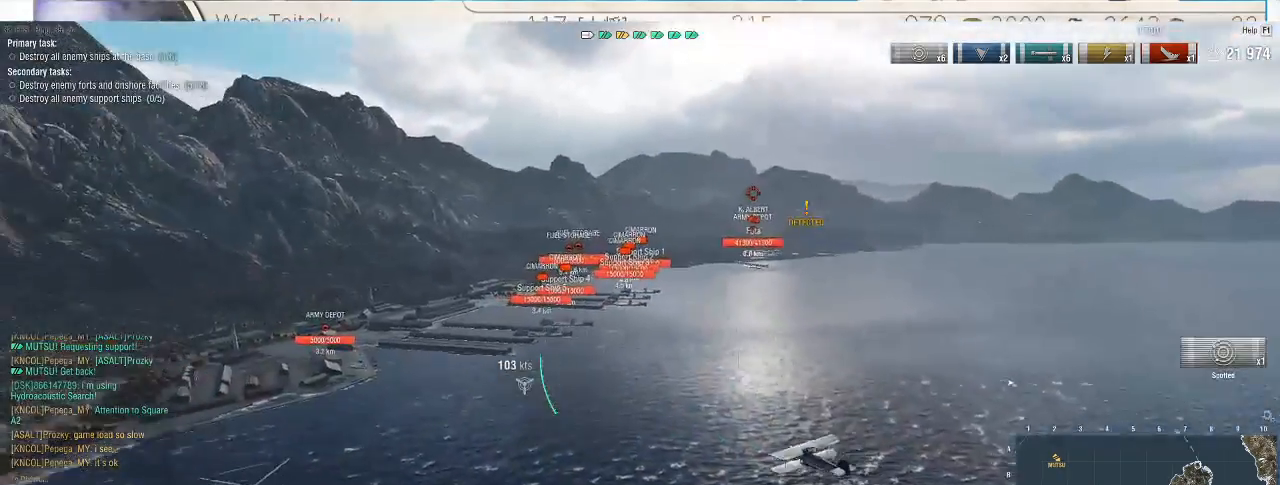
{"keys": ["d", "w"], "mouse": [], "events": []}
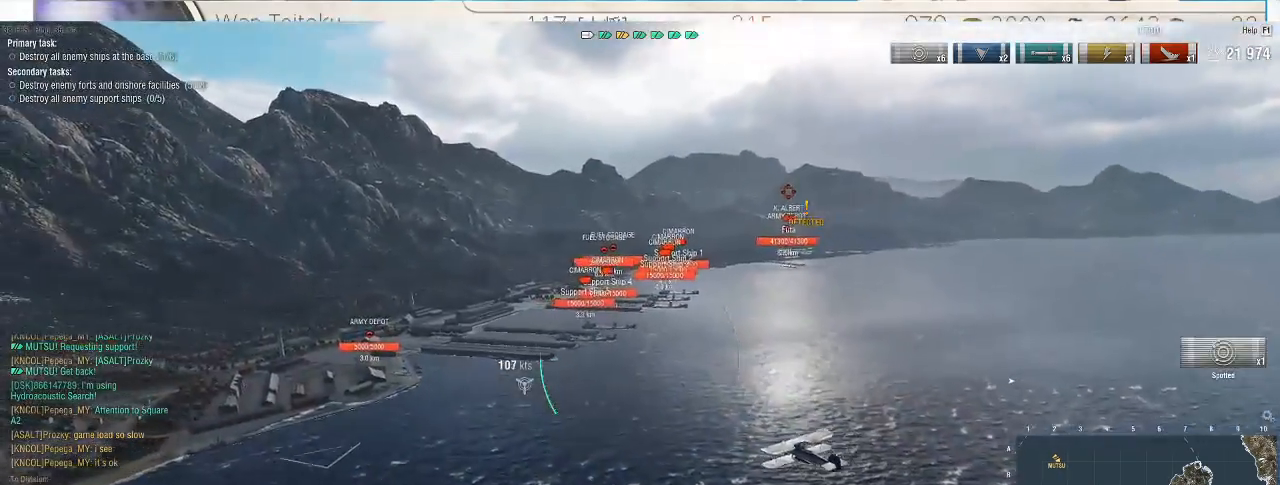
{"keys": ["d", "w"], "mouse": [], "events": []}
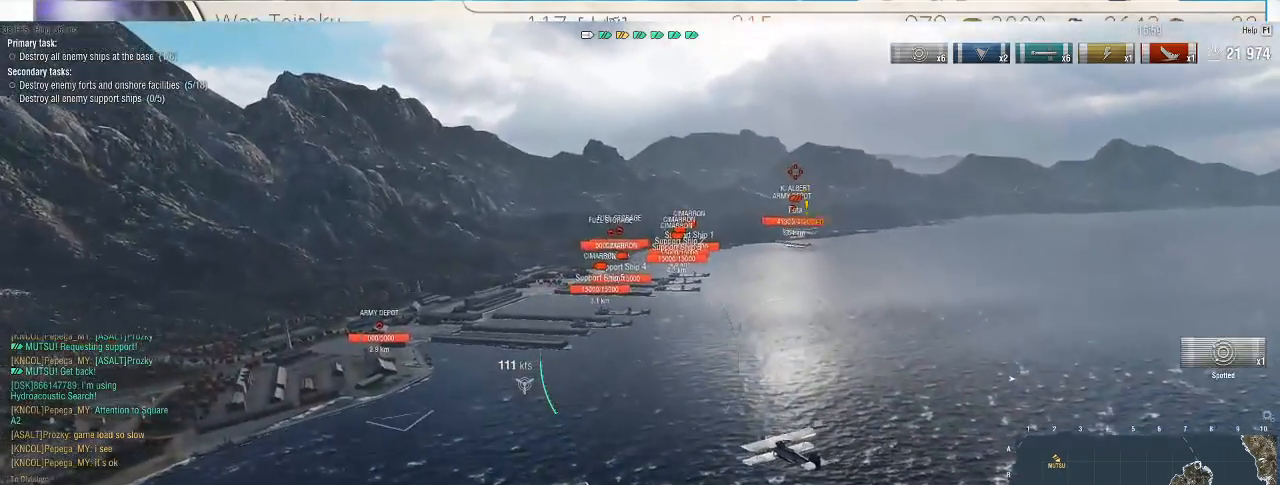
{"keys": ["d", "w"], "mouse": [], "events": []}
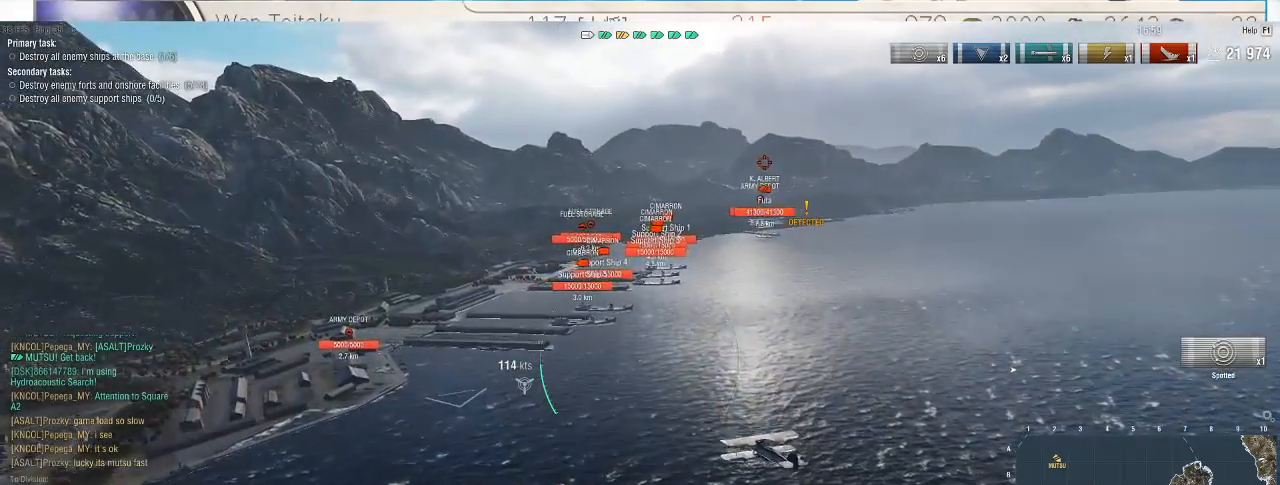
{"keys": ["d", "w"], "mouse": [], "events": []}
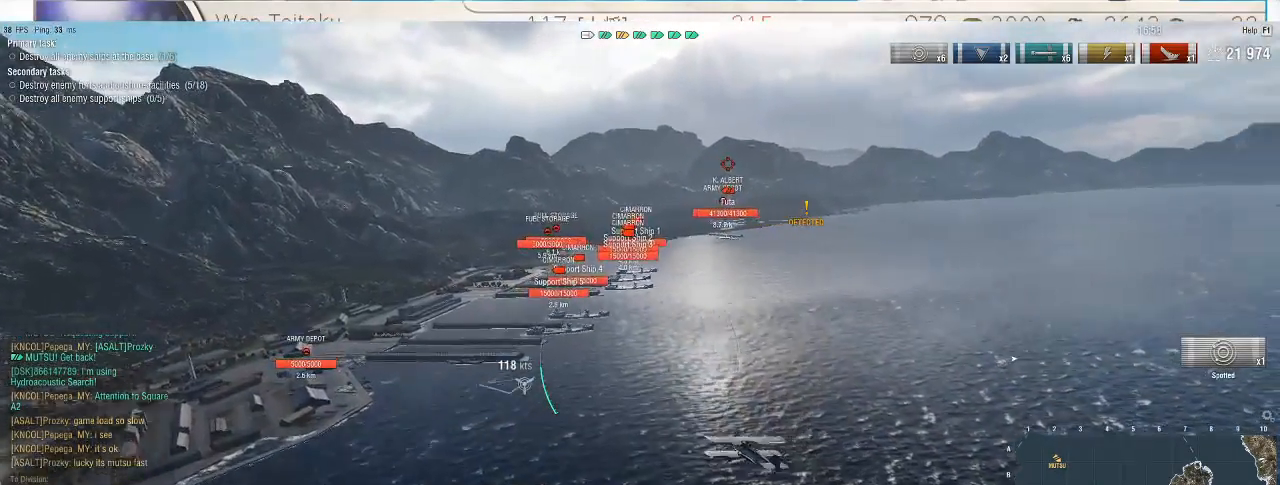
{"keys": ["d"], "mouse": [], "events": [[500, "w", "up"]]}
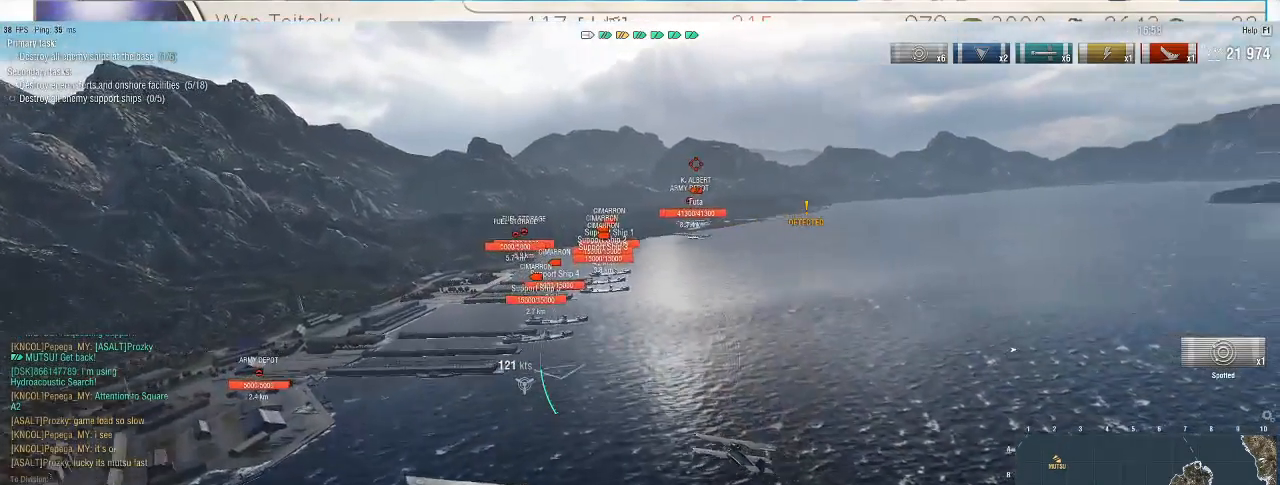
{"keys": [], "mouse": [], "events": [[33, "d", "up"], [100, "mouse_left", "down"], [267, "mouse_left", "up"]]}
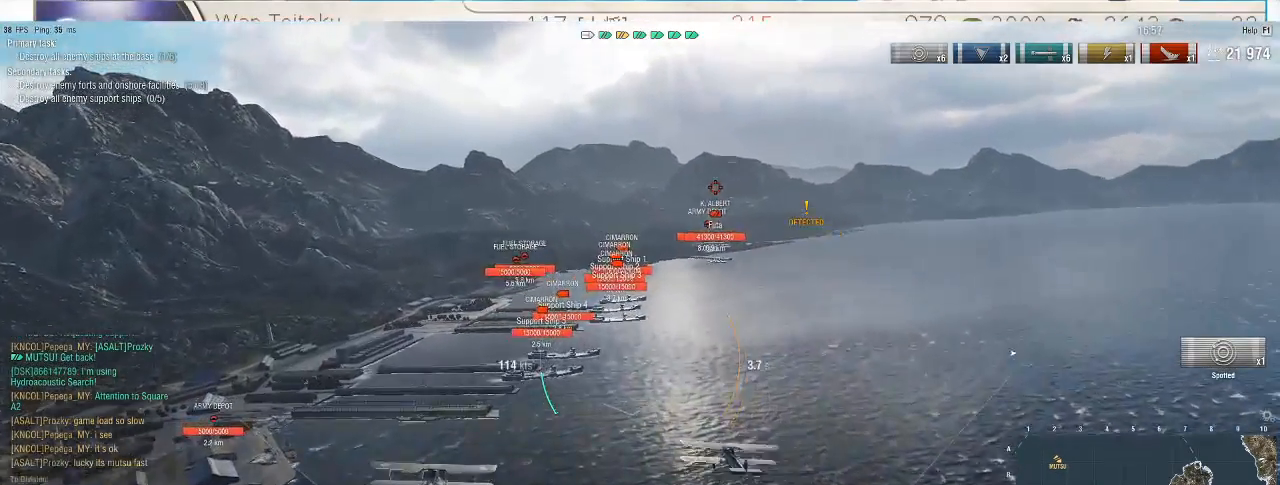
{"keys": [], "mouse": [], "events": []}
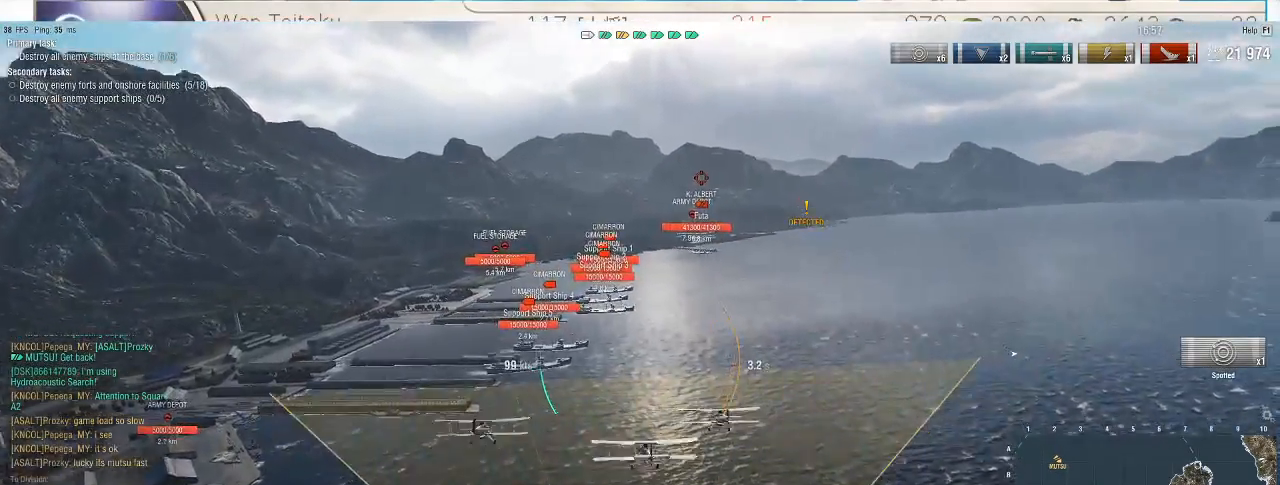
{"keys": [], "mouse": [], "events": []}
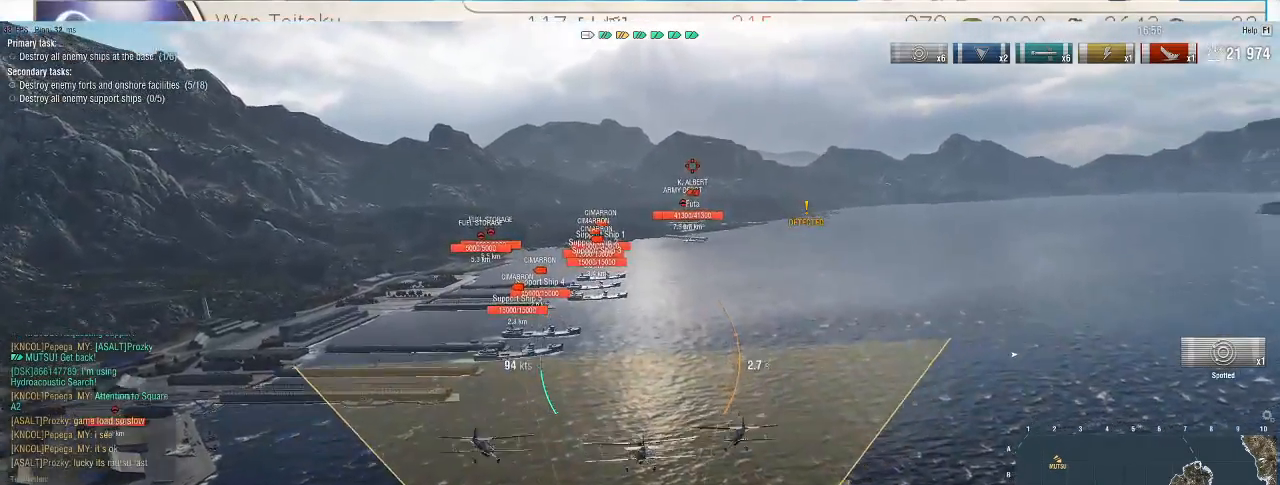
{"keys": [], "mouse": [], "events": []}
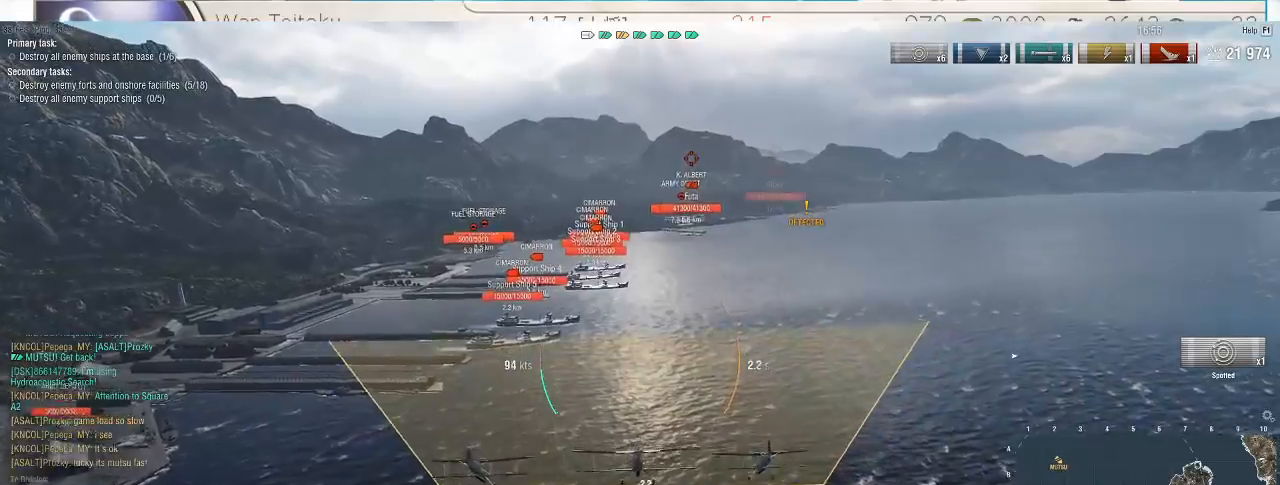
{"keys": [], "mouse": [], "events": []}
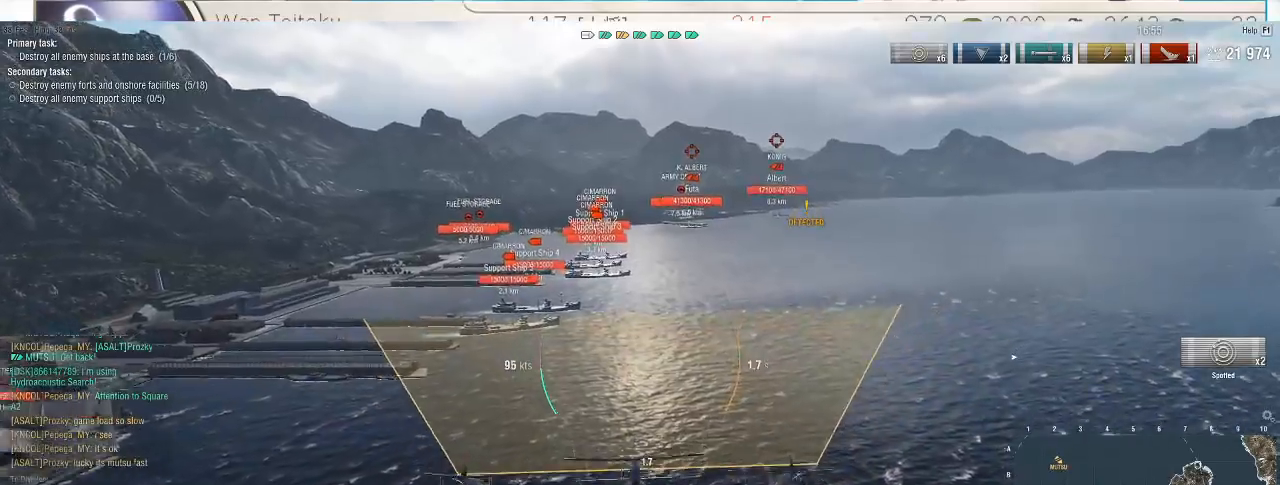
{"keys": ["w"], "mouse": [], "events": [[300, "w", "down"]]}
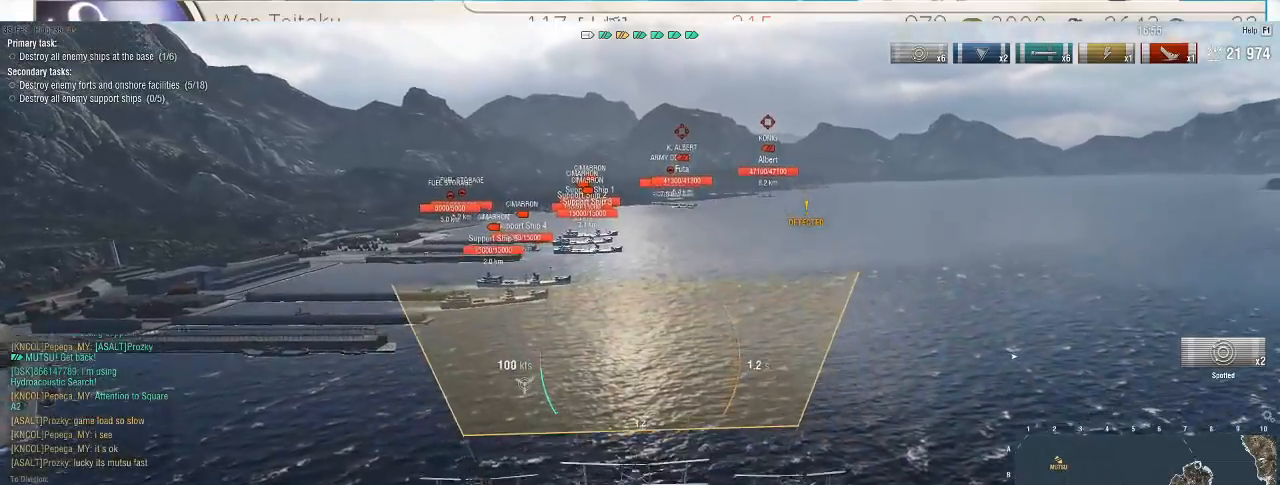
{"keys": ["alt_l", "w"], "mouse": [], "events": [[233, "alt_l", "down"]]}
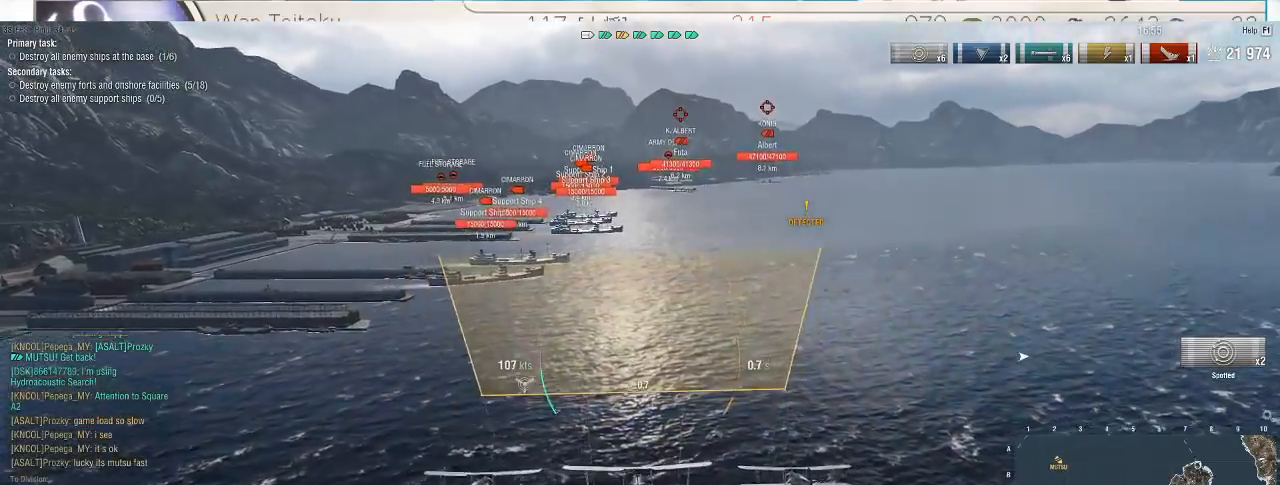
{"keys": ["w"], "mouse": [], "events": [[67, "alt_l", "up"]]}